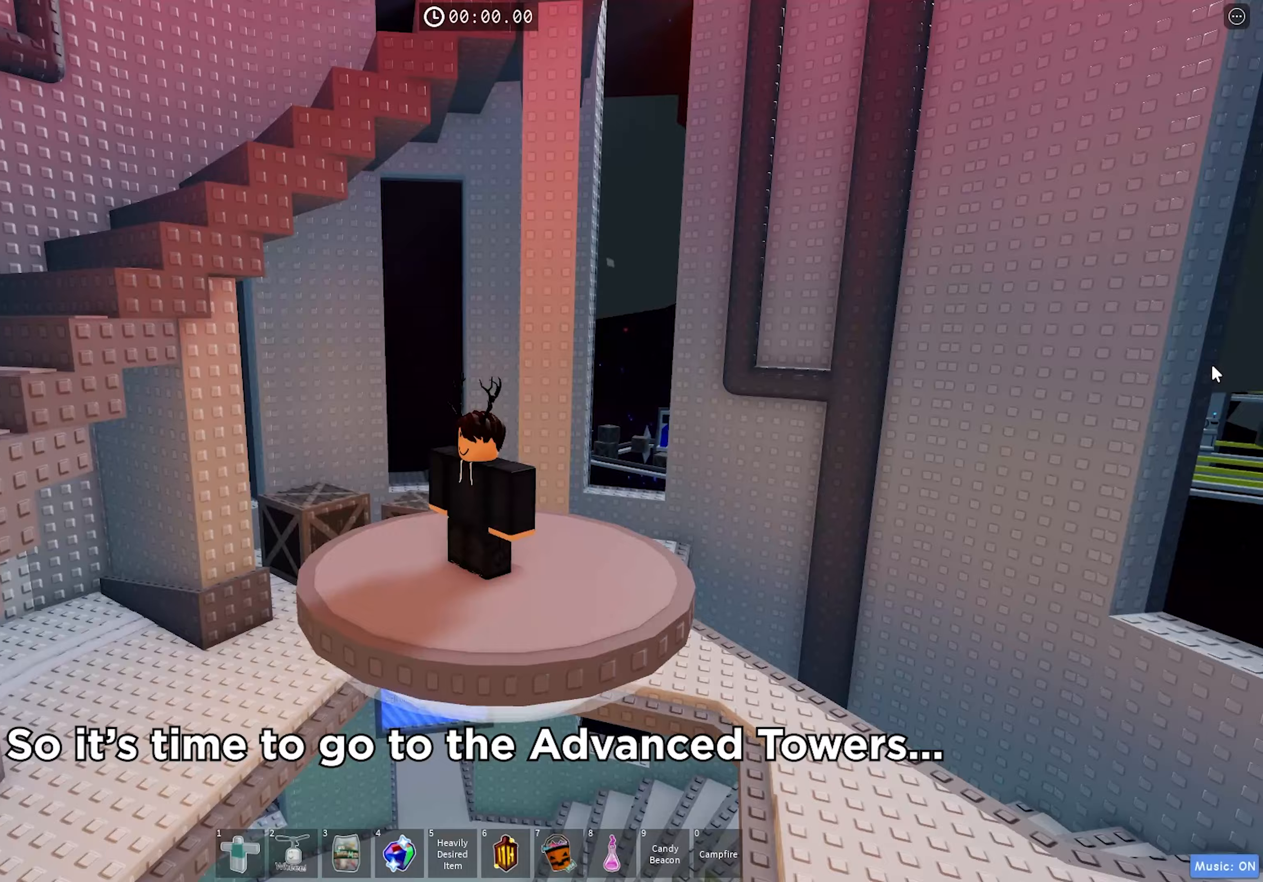
Gameplay with keyboard; each line is a JSON object with the keys held at the frame after it. "events" lists presses ("down") and releases ("up") of "a", "ctrl", "d", "f", "r", "s", "shift", "space", "tab" and "w" between this image and that frame as [ms after this image, input, new state], when the widget could be followed in between. No other keys are recorded. Mouse input is not recorded.
{"keys": [], "events": []}
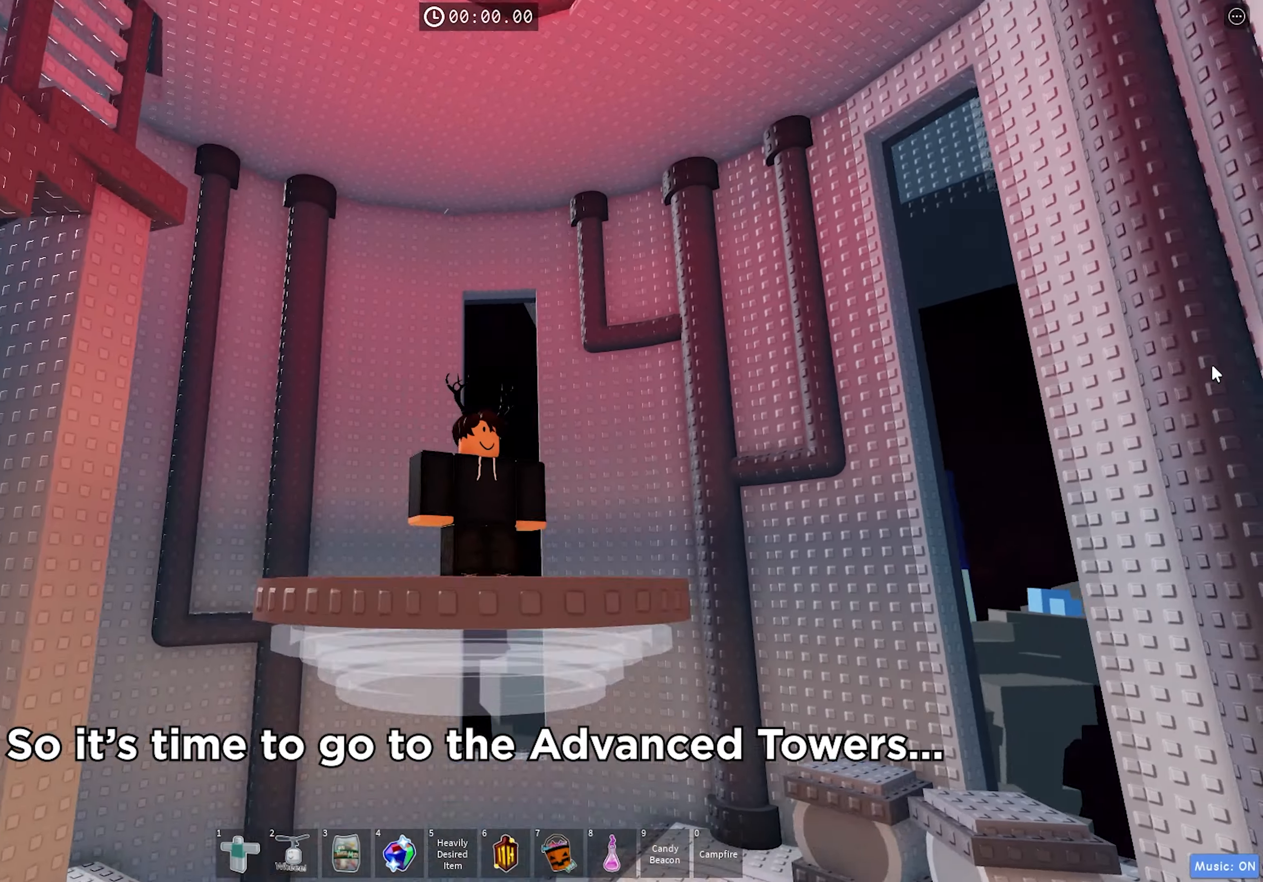
{"keys": [], "events": []}
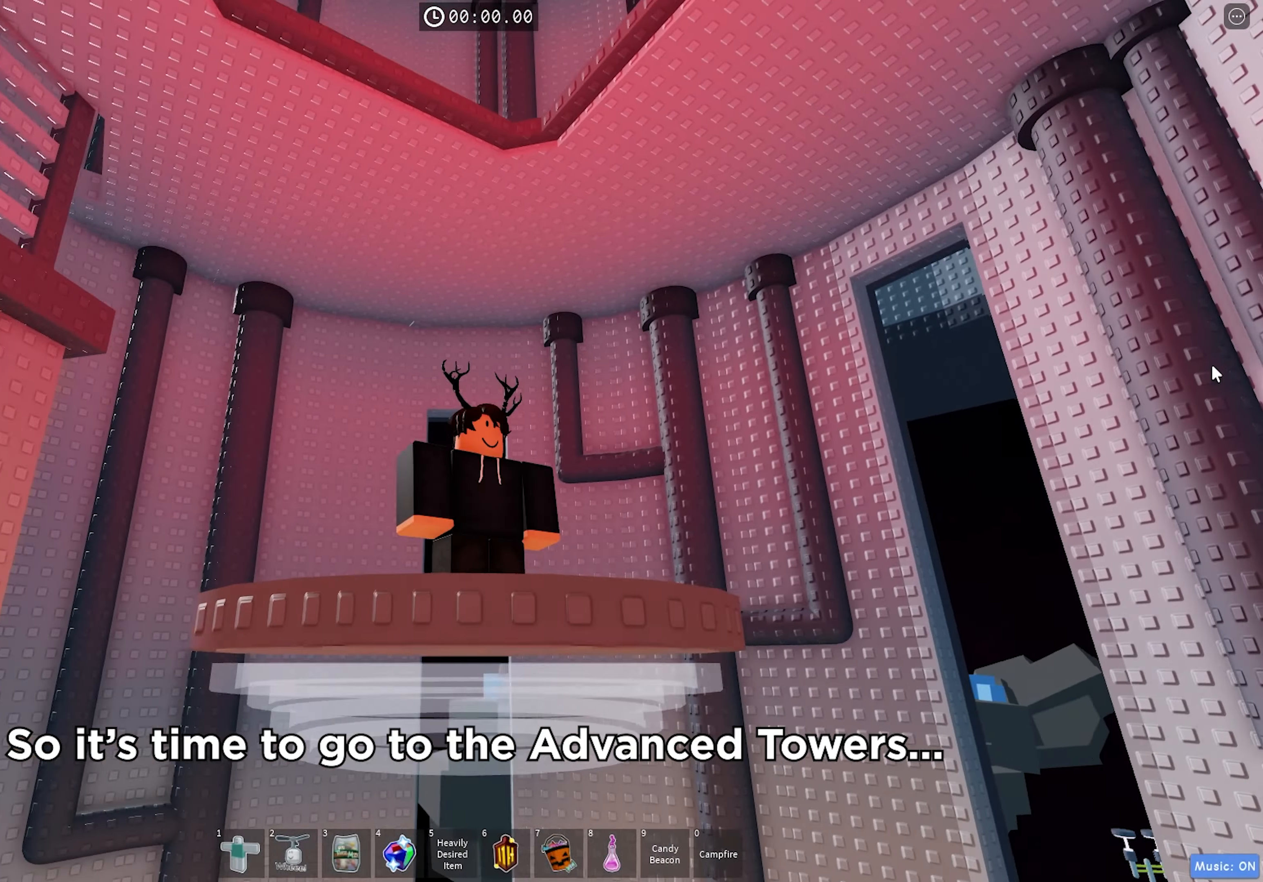
{"keys": [], "events": []}
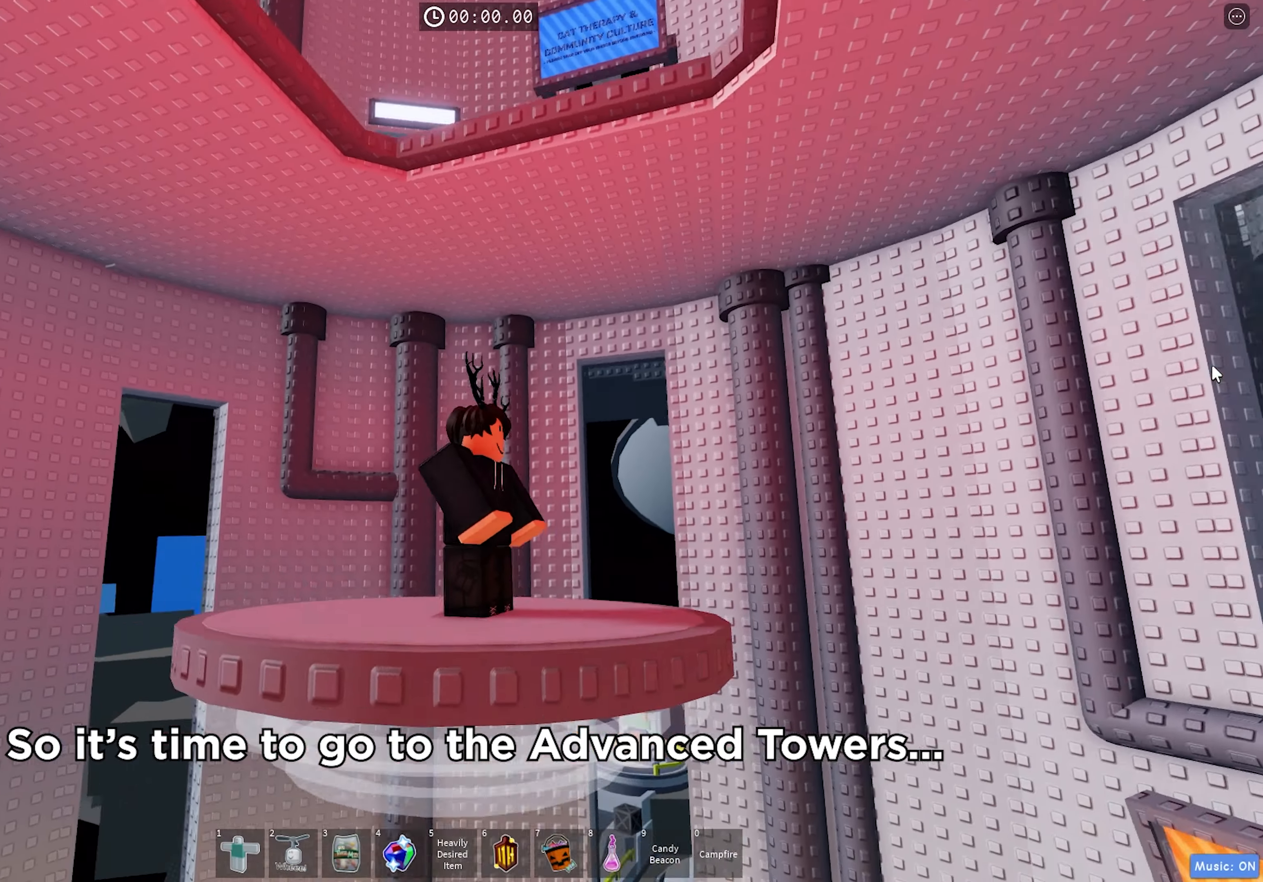
{"keys": [], "events": []}
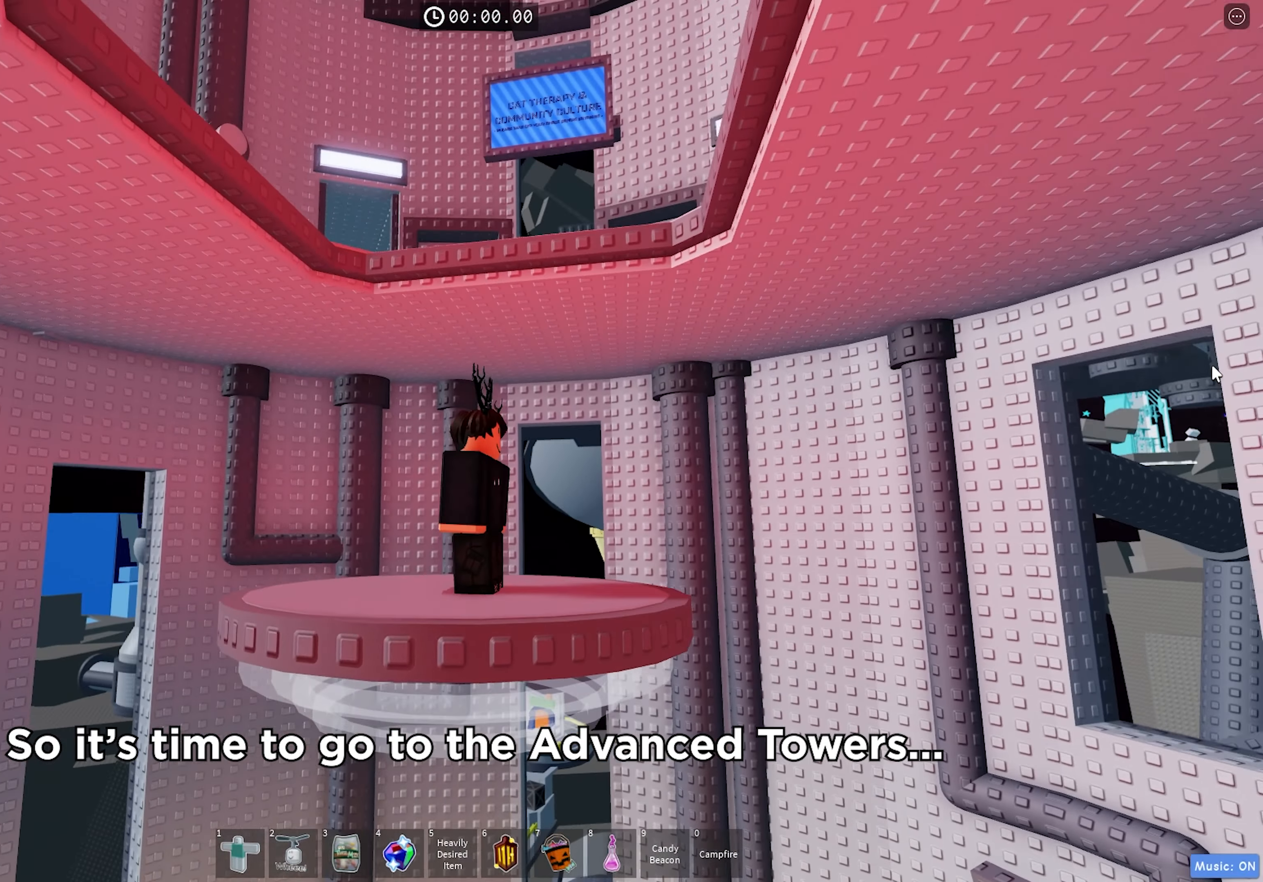
{"keys": [], "events": []}
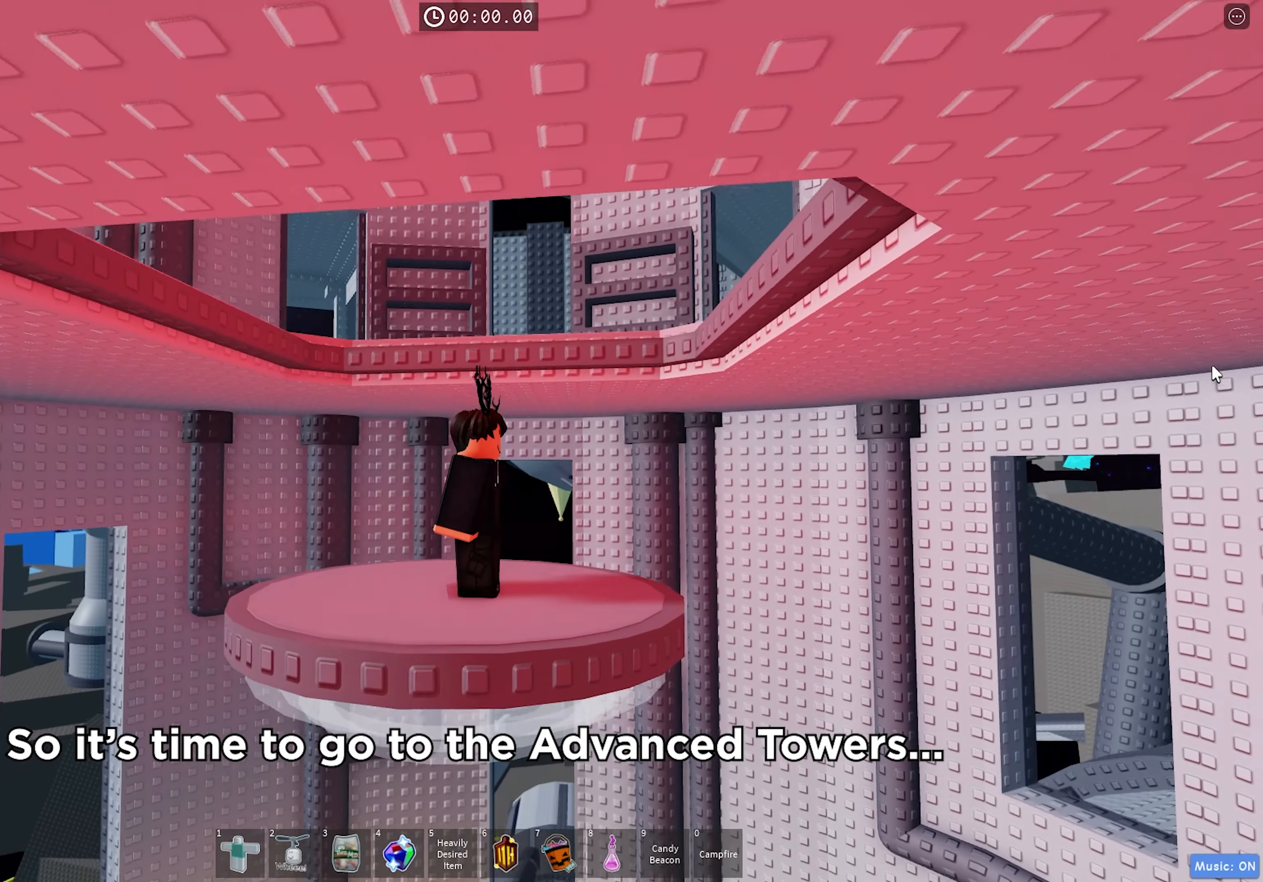
{"keys": [], "events": []}
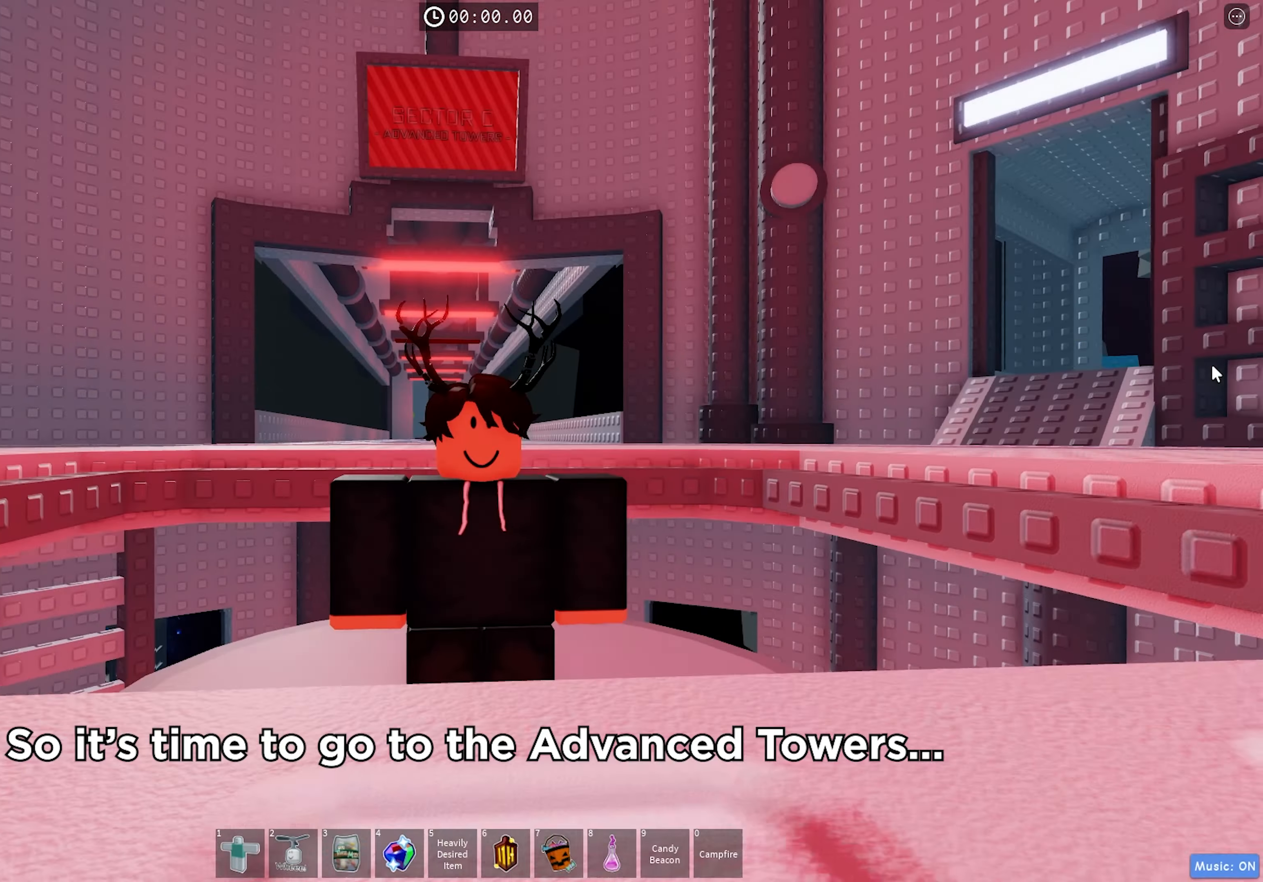
{"keys": ["w"], "events": [[133, "w", "down"], [350, "space", "down"], [500, "space", "up"]]}
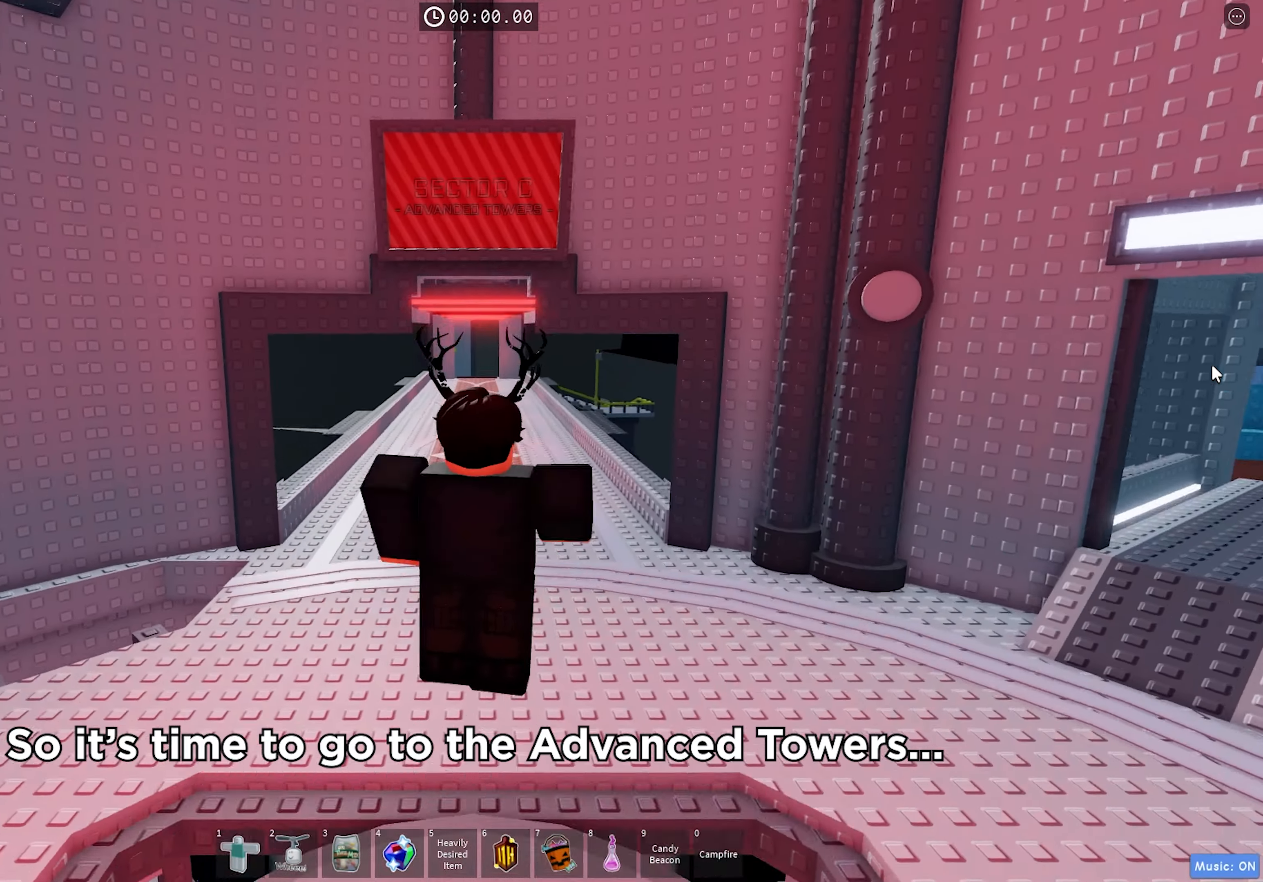
{"keys": ["w"], "events": []}
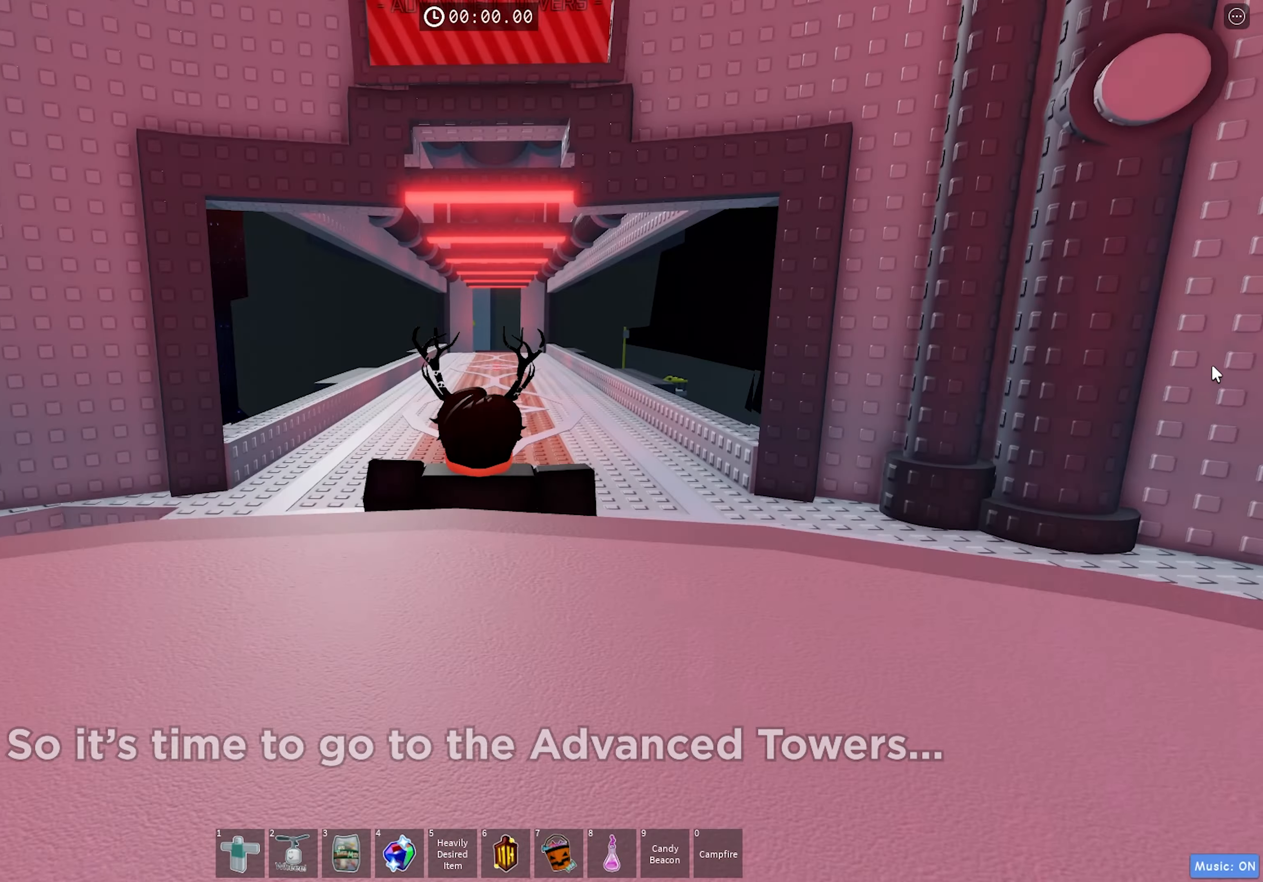
{"keys": ["w"], "events": []}
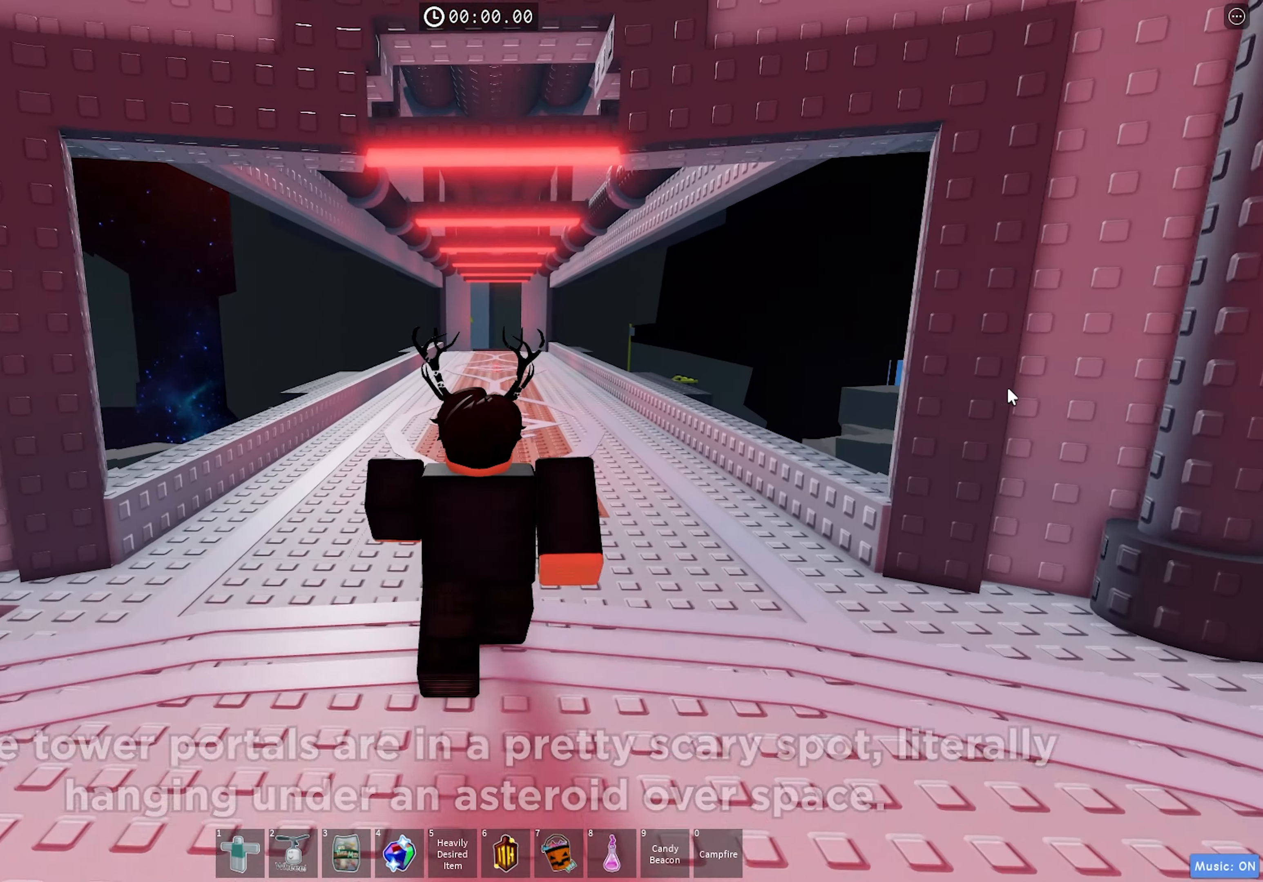
{"keys": ["w"], "events": []}
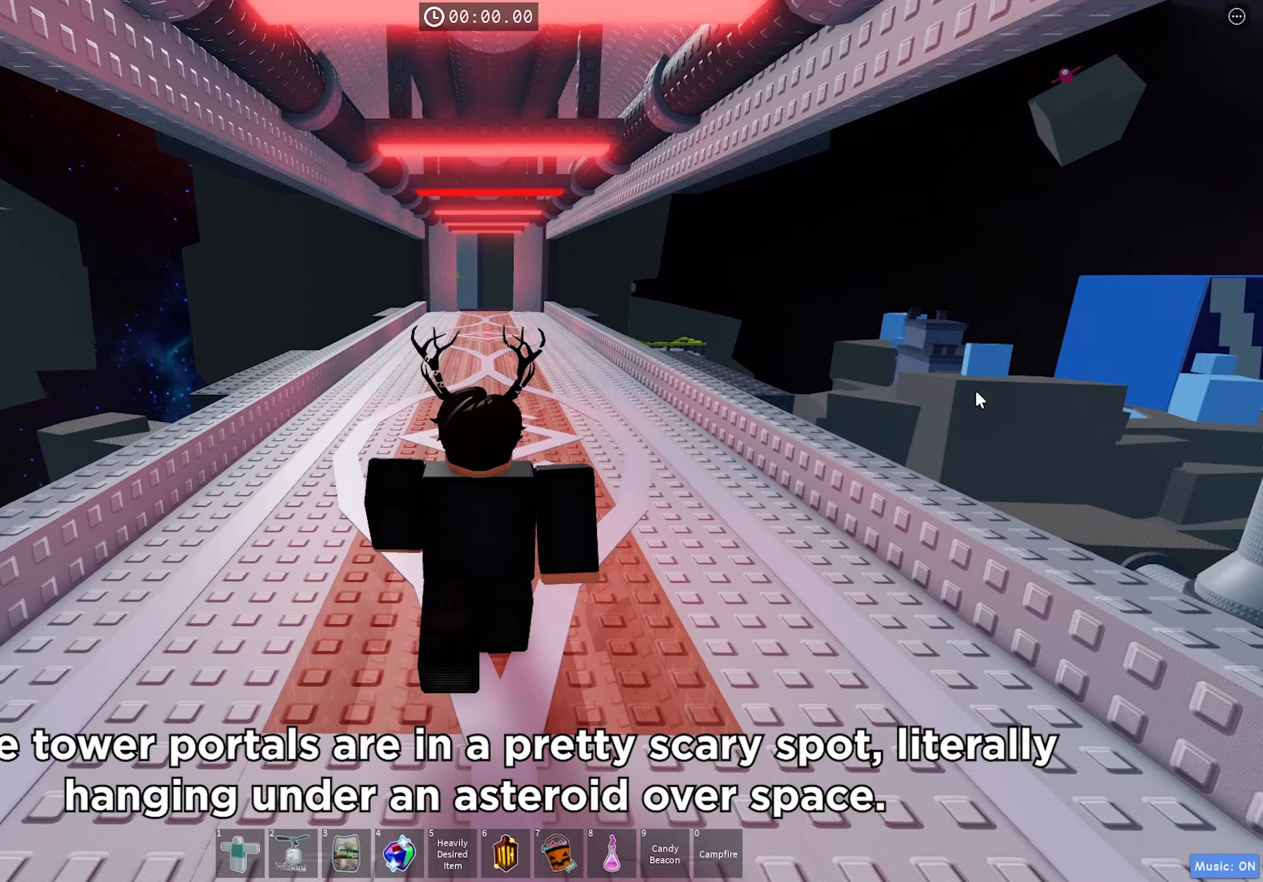
{"keys": ["w"], "events": []}
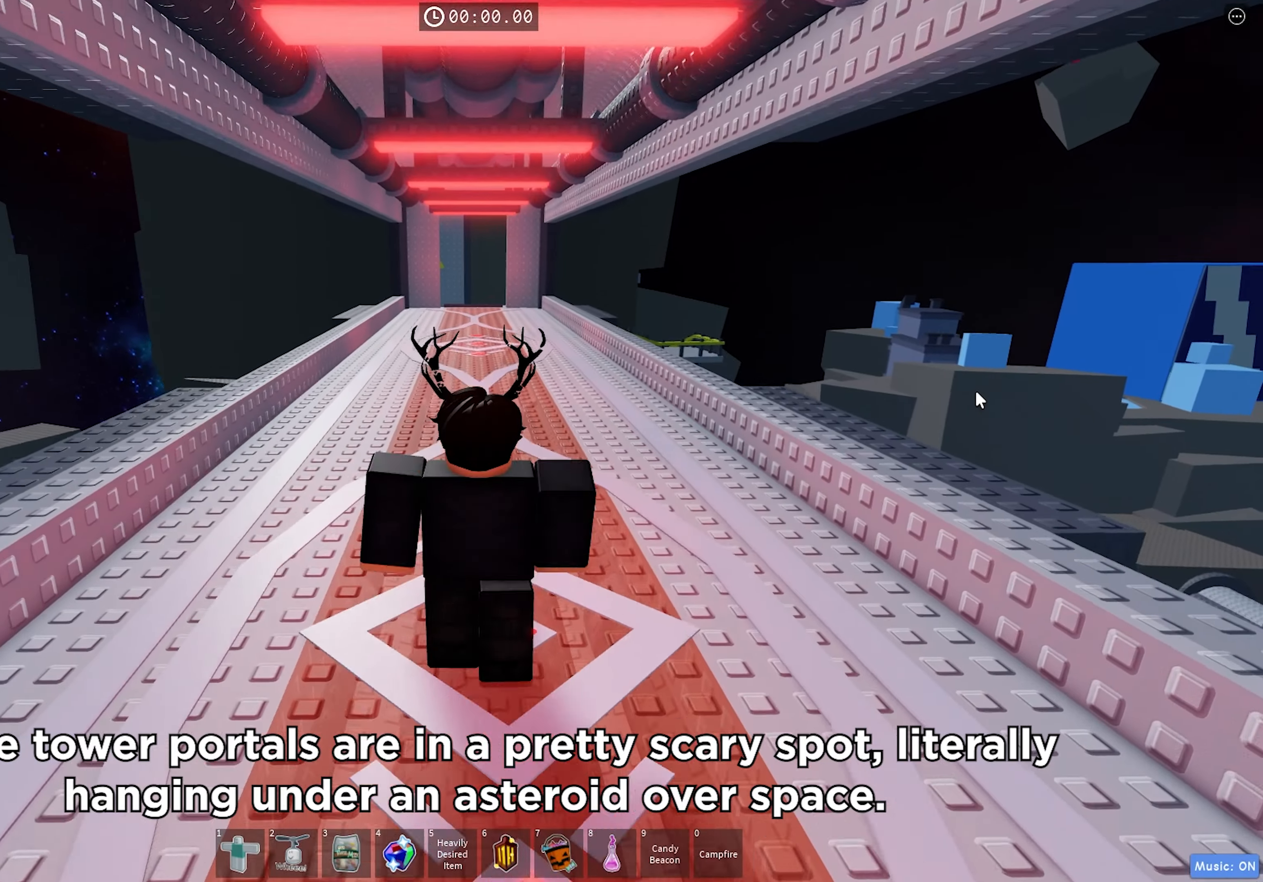
{"keys": ["w"], "events": []}
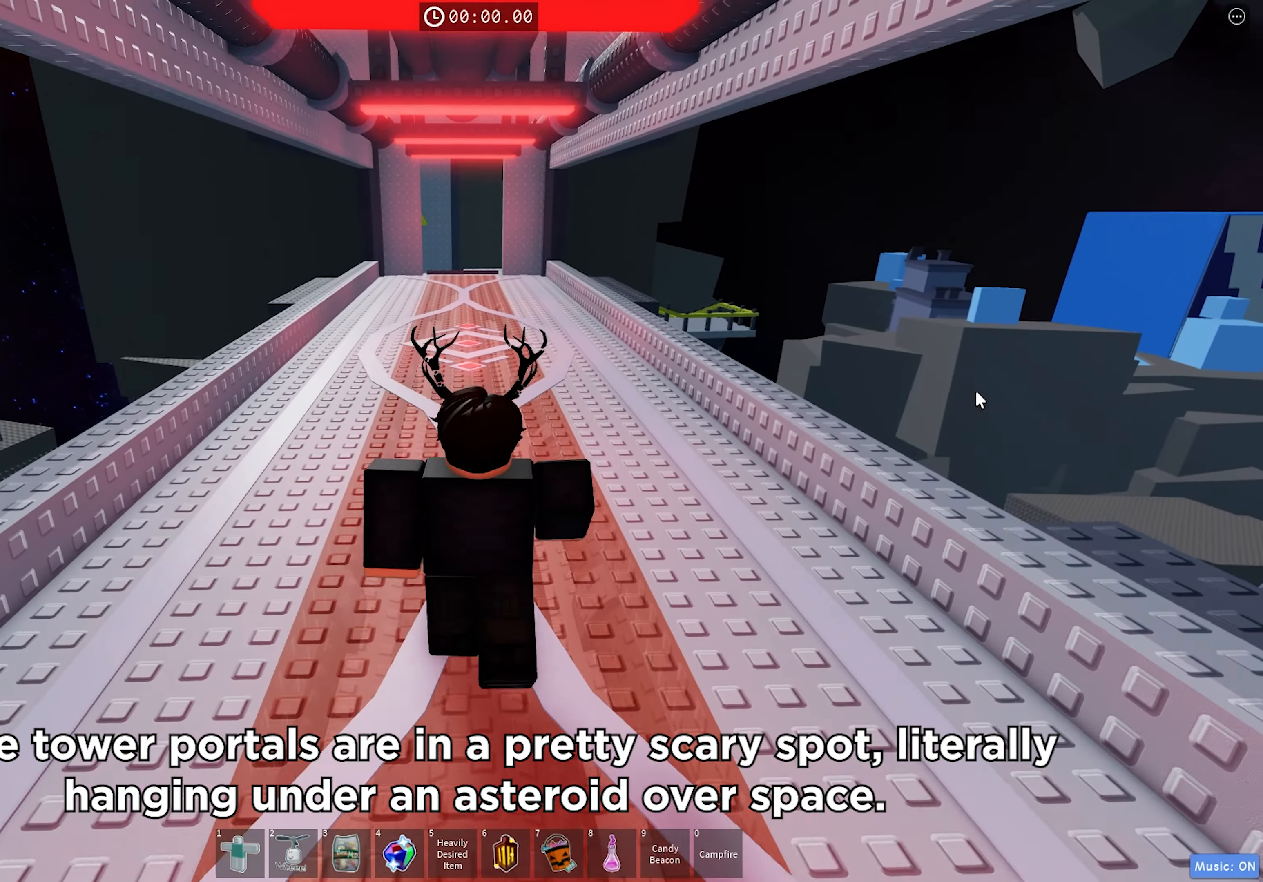
{"keys": ["w"], "events": []}
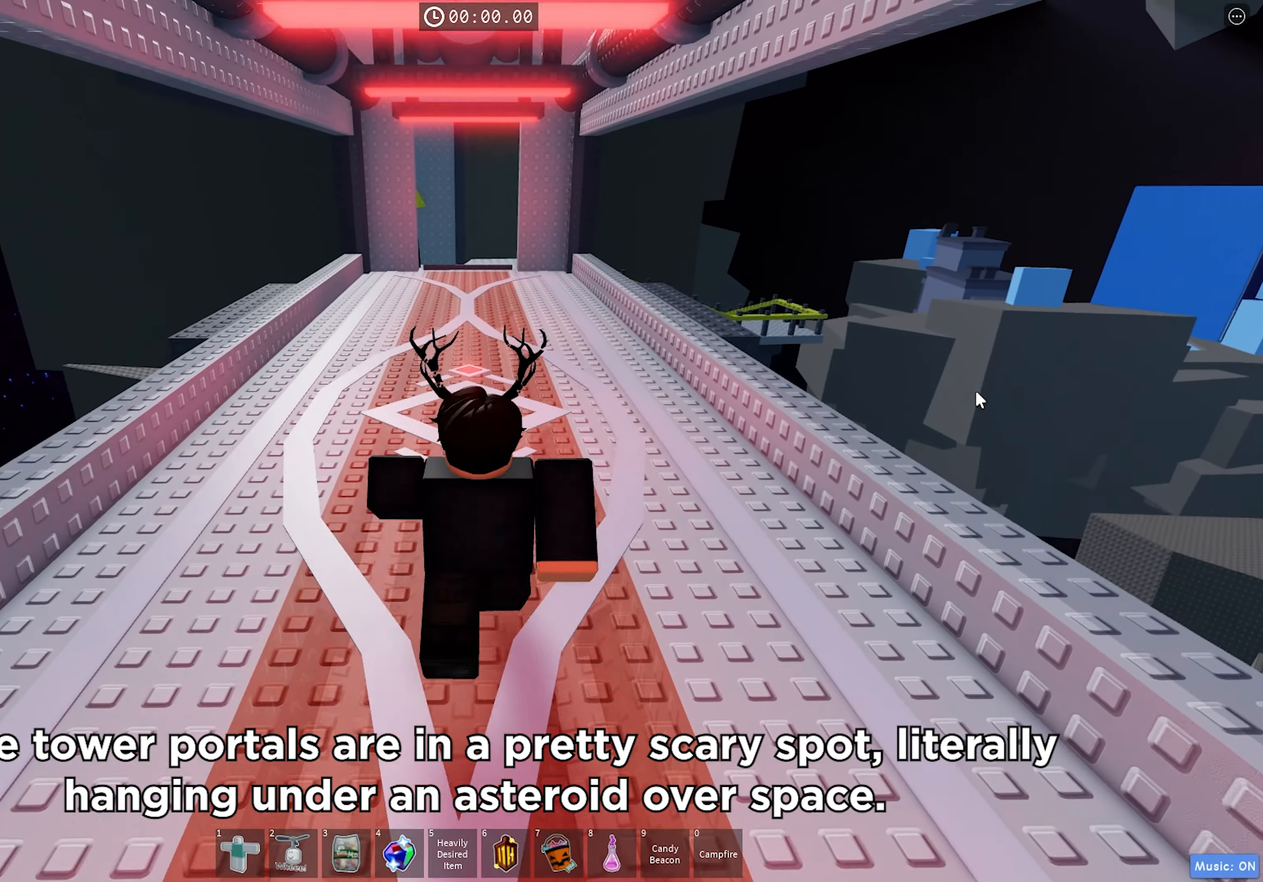
{"keys": ["w"], "events": []}
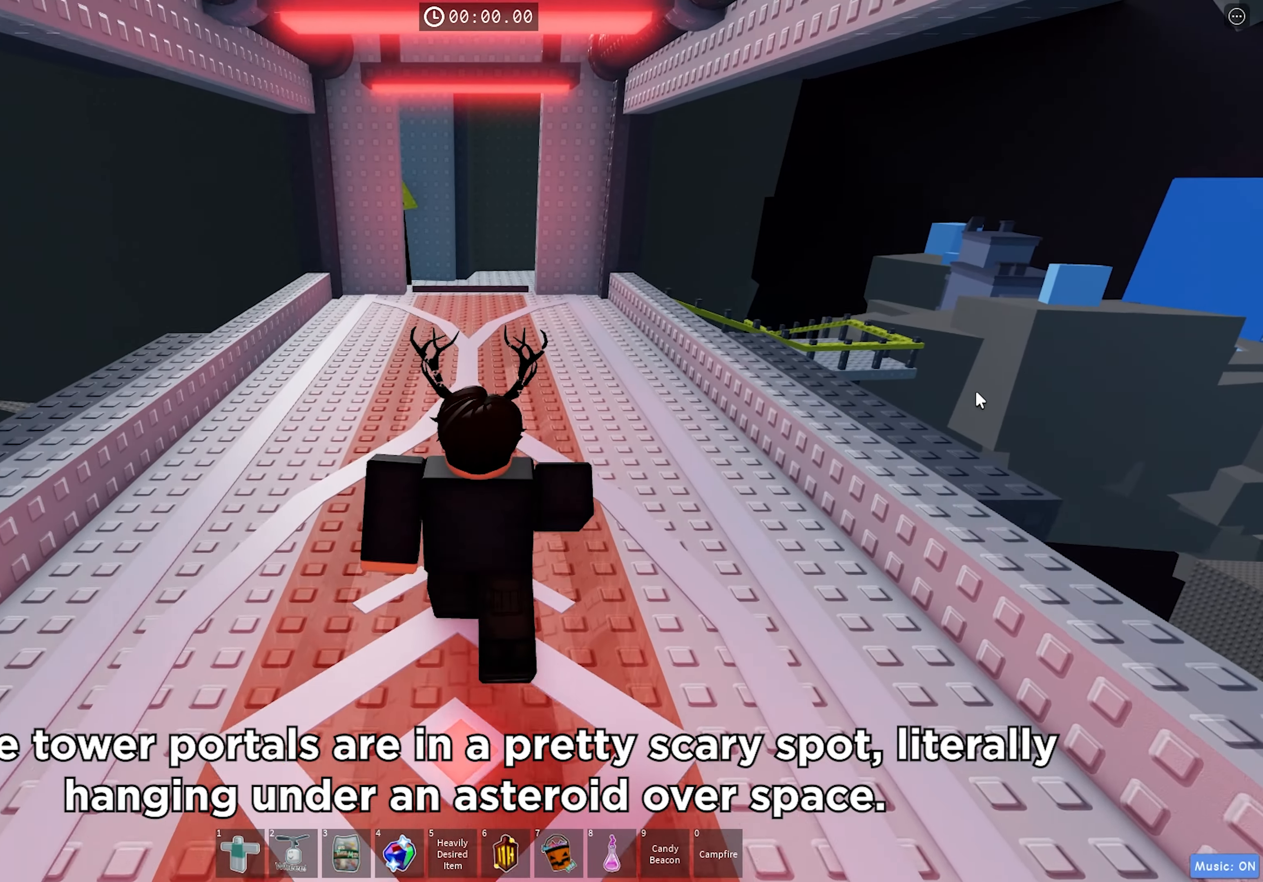
{"keys": ["w"], "events": []}
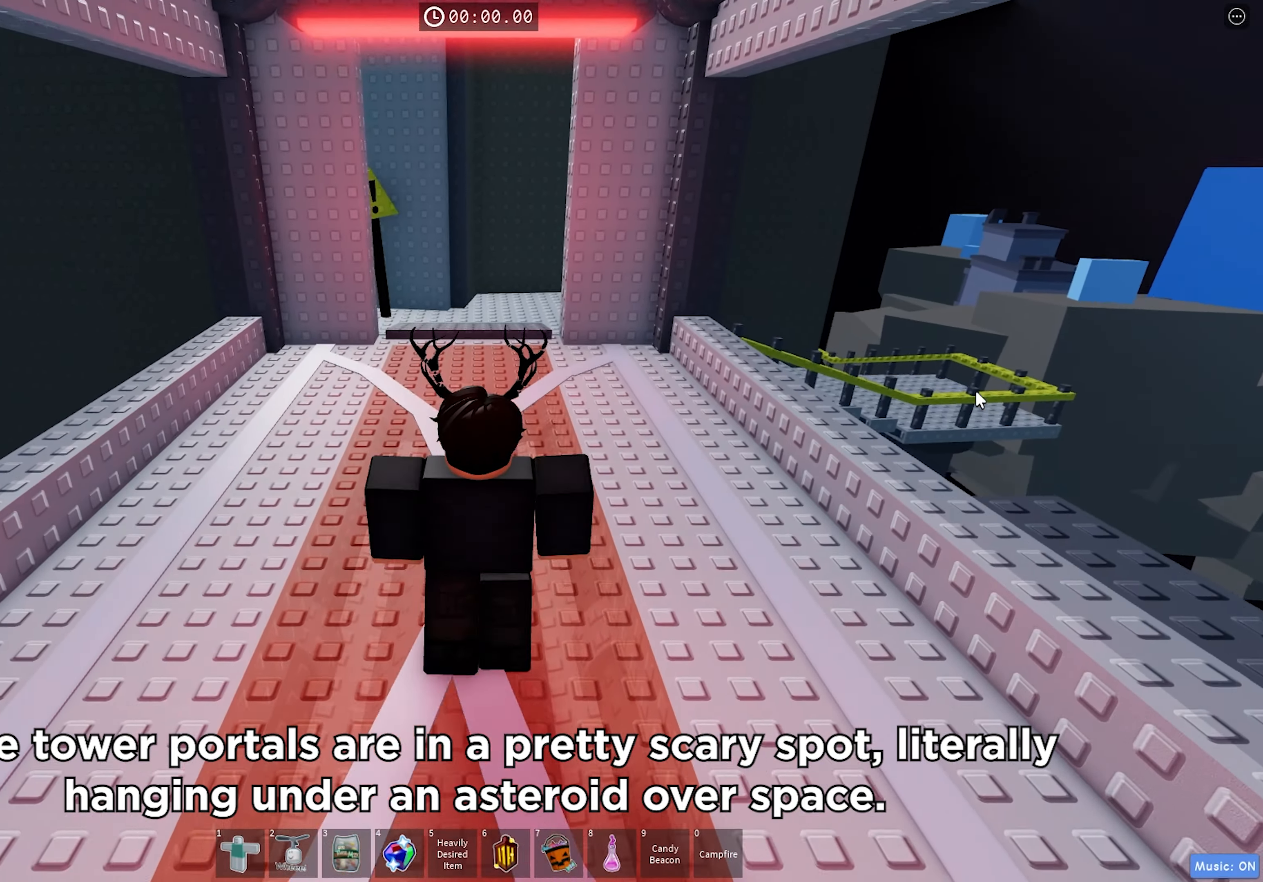
{"keys": ["w"], "events": []}
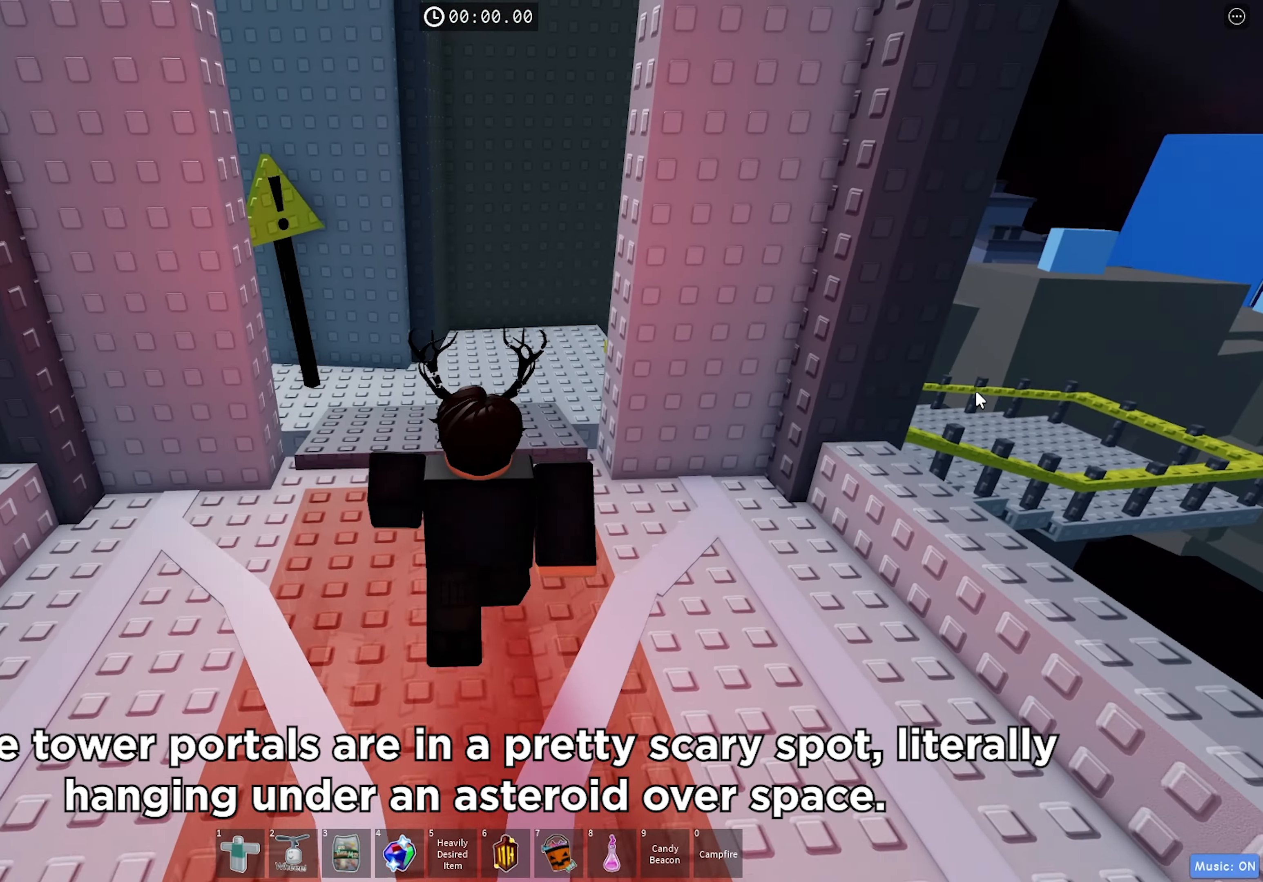
{"keys": ["w"], "events": []}
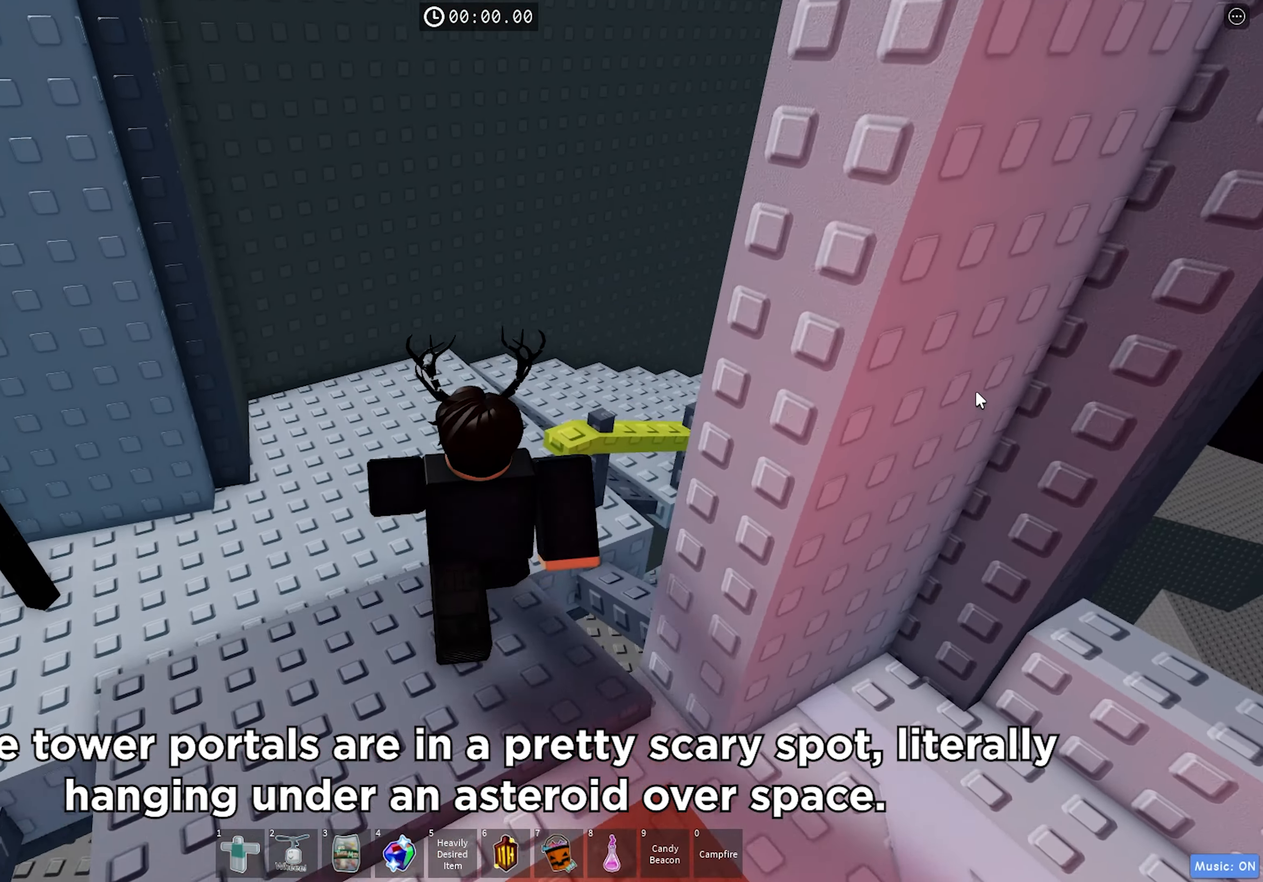
{"keys": ["d", "w"], "events": [[467, "d", "down"]]}
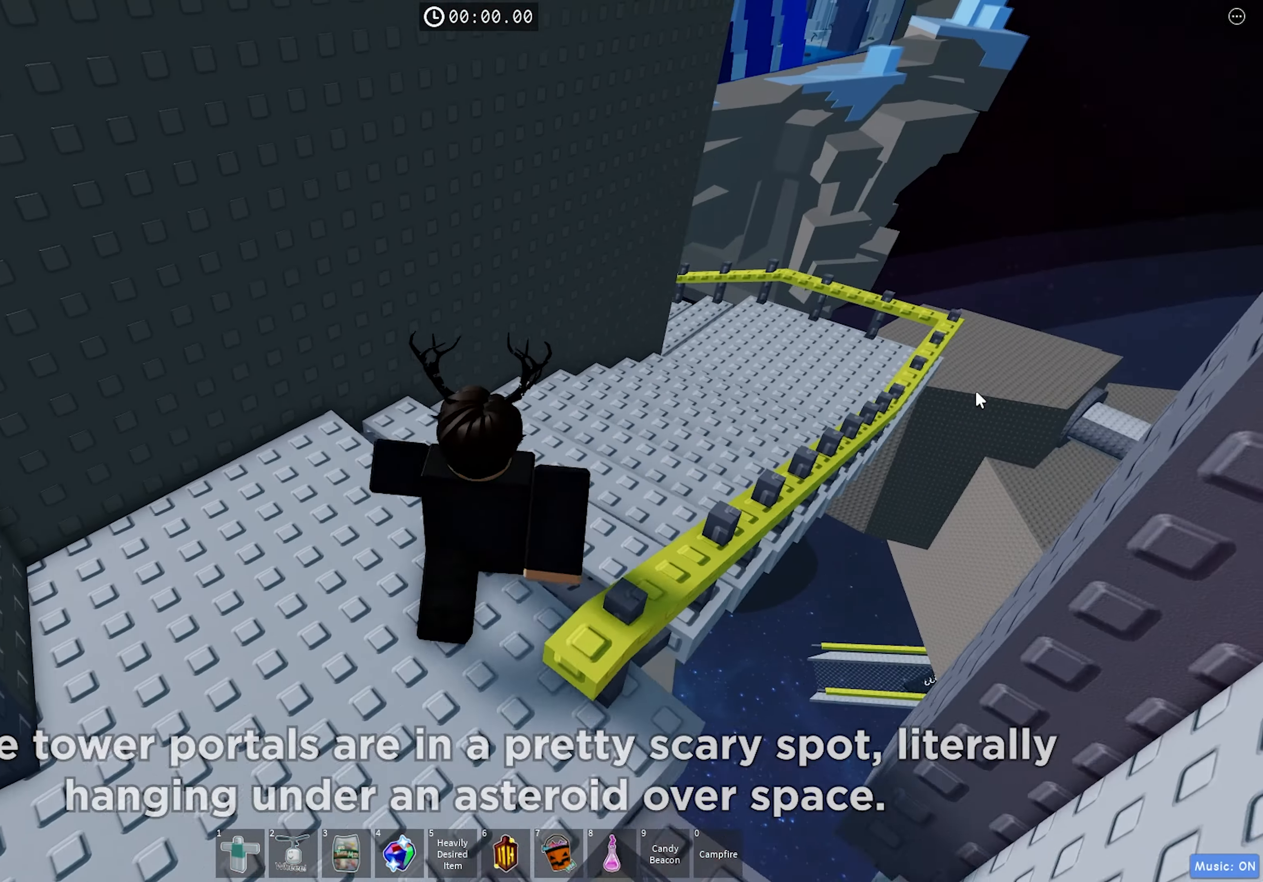
{"keys": ["s"], "events": [[83, "w", "up"], [300, "s", "down"], [500, "d", "up"]]}